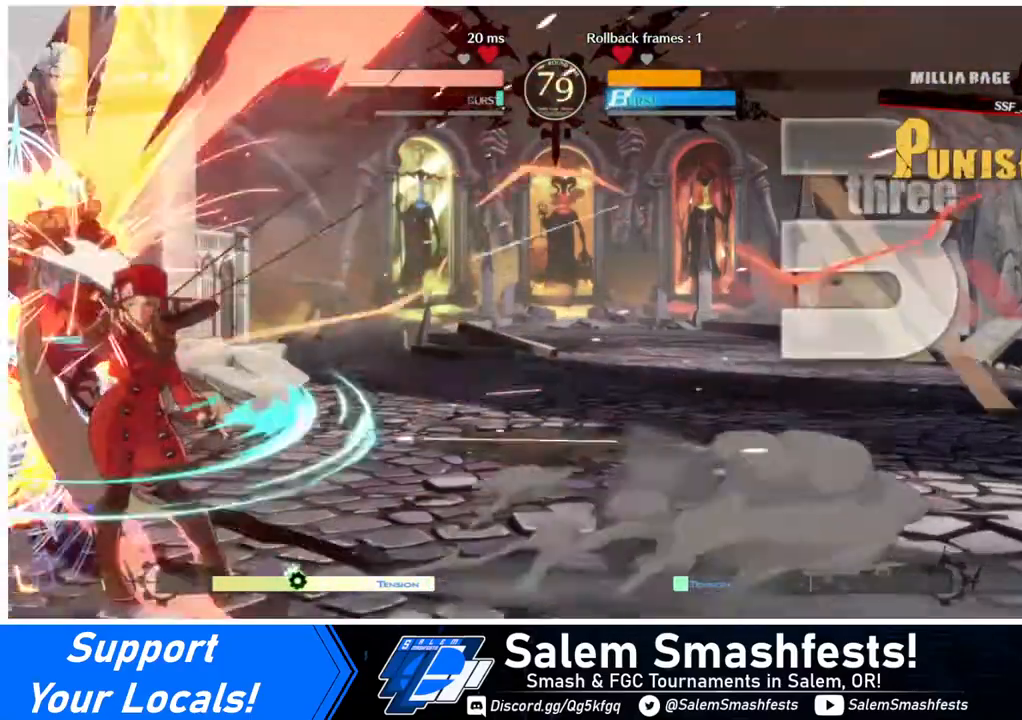
Gameplay with a controller (arcade stick); each line is a JSON object with the inputs held at the frame after it. "events" lists button and stick changes between this image and that frame as [ms after this image, input, new state], when the widget could be followed in between. Not read: L3 R3.
{"buttons": ["DPAD_UP"], "events": [[400, "DPAD_LEFT", "down"], [400, "DPAD_UP", "down"], [520, "DPAD_LEFT", "up"]]}
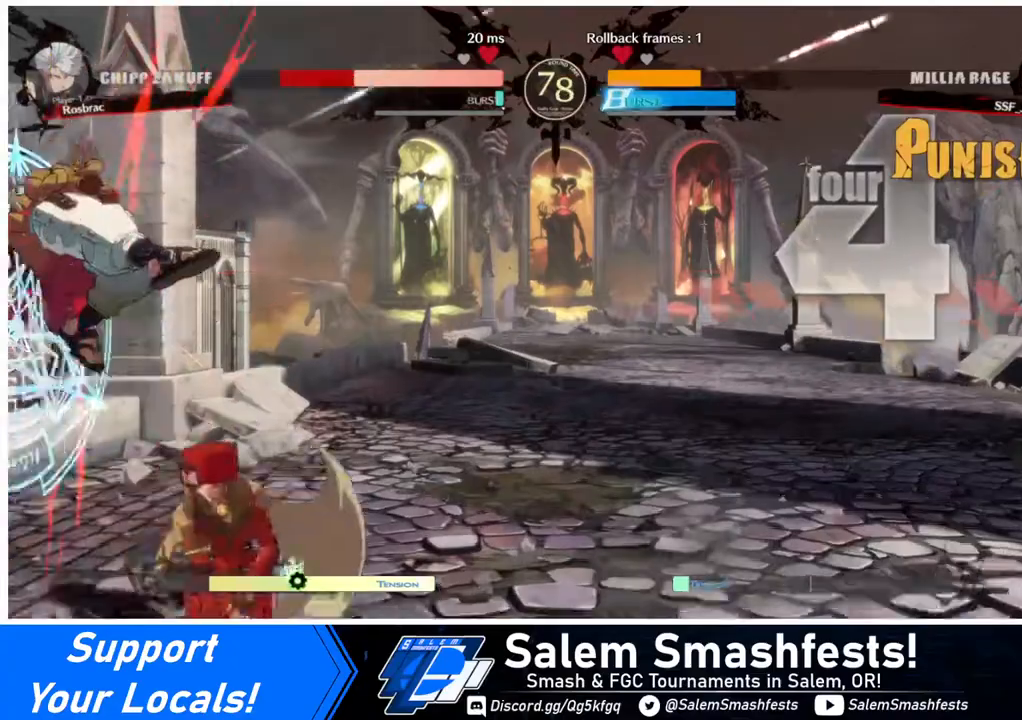
{"buttons": [], "events": [[40, "DPAD_UP", "up"], [40, "SQUARE", "down"], [160, "SQUARE", "up"], [280, "R2", "down"], [440, "R2", "up"]]}
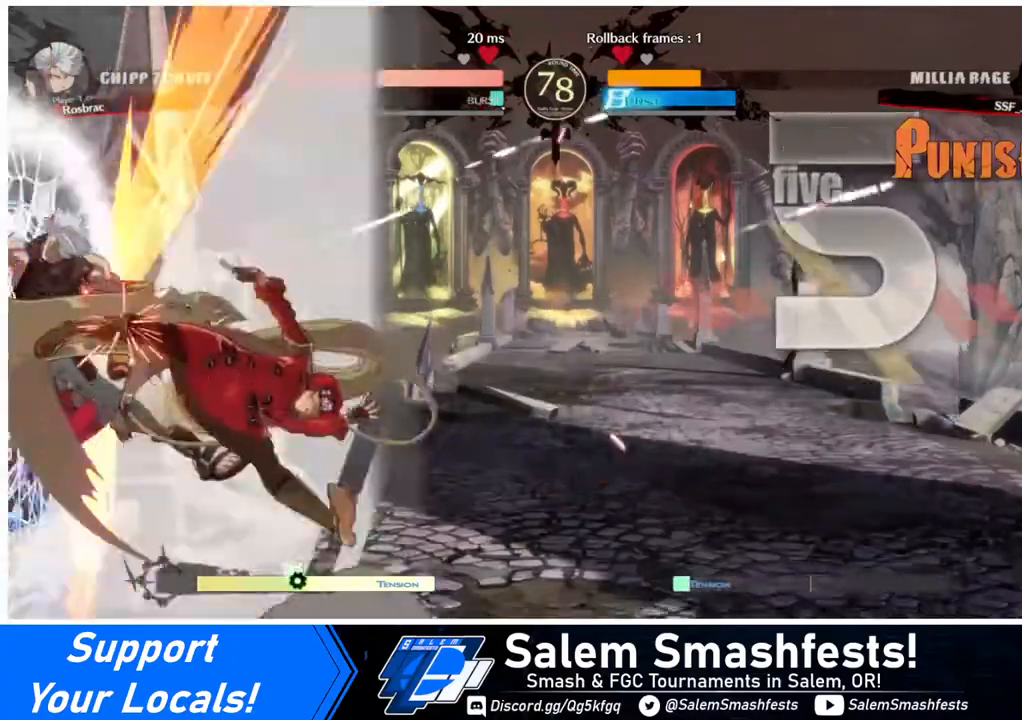
{"buttons": [], "events": [[160, "L1", "down"], [320, "L1", "up"], [400, "TRIANGLE", "down"], [520, "TRIANGLE", "up"]]}
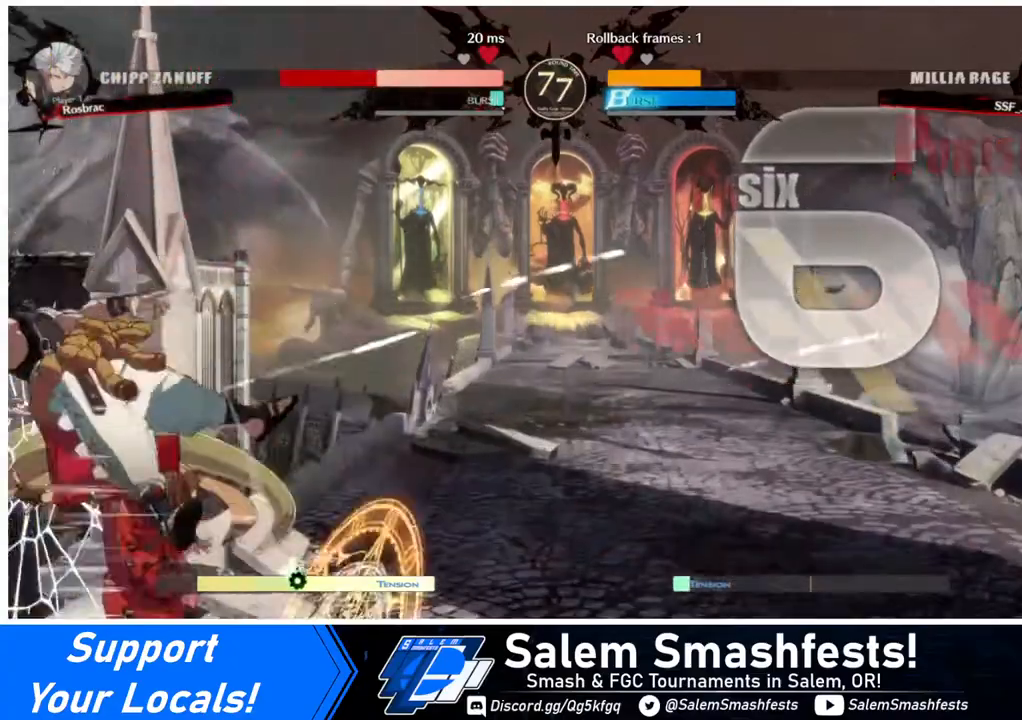
{"buttons": [], "events": [[160, "R2", "down"], [320, "R2", "up"]]}
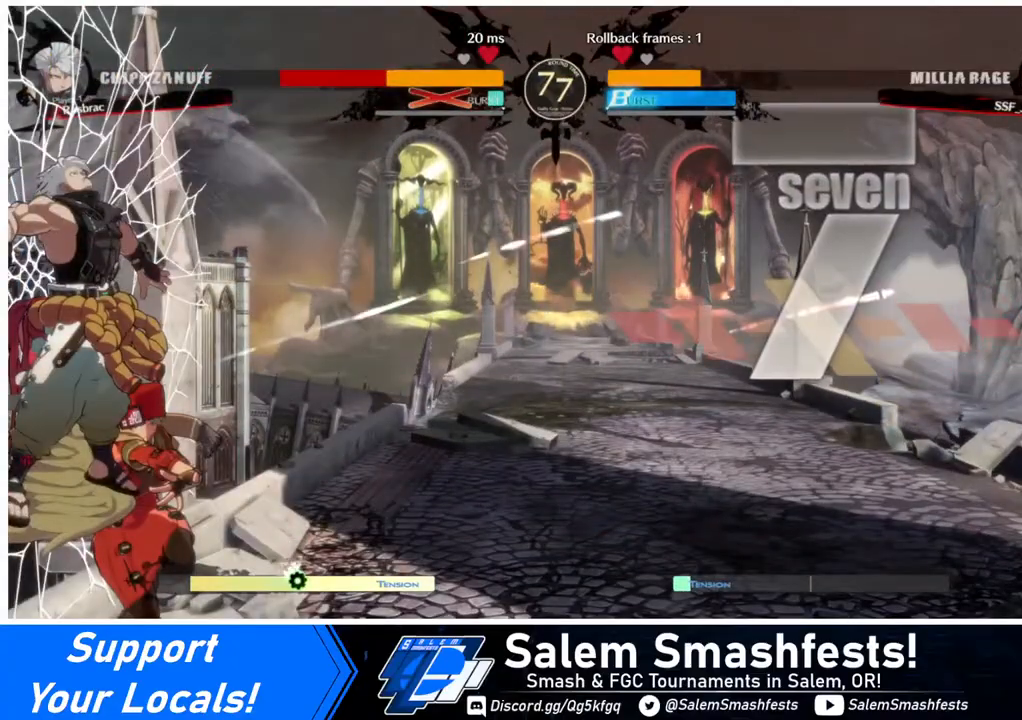
{"buttons": [], "events": [[80, "R2", "down"], [200, "R2", "up"], [280, "R2", "down"], [360, "R2", "up"], [440, "R2", "down"], [520, "R2", "up"]]}
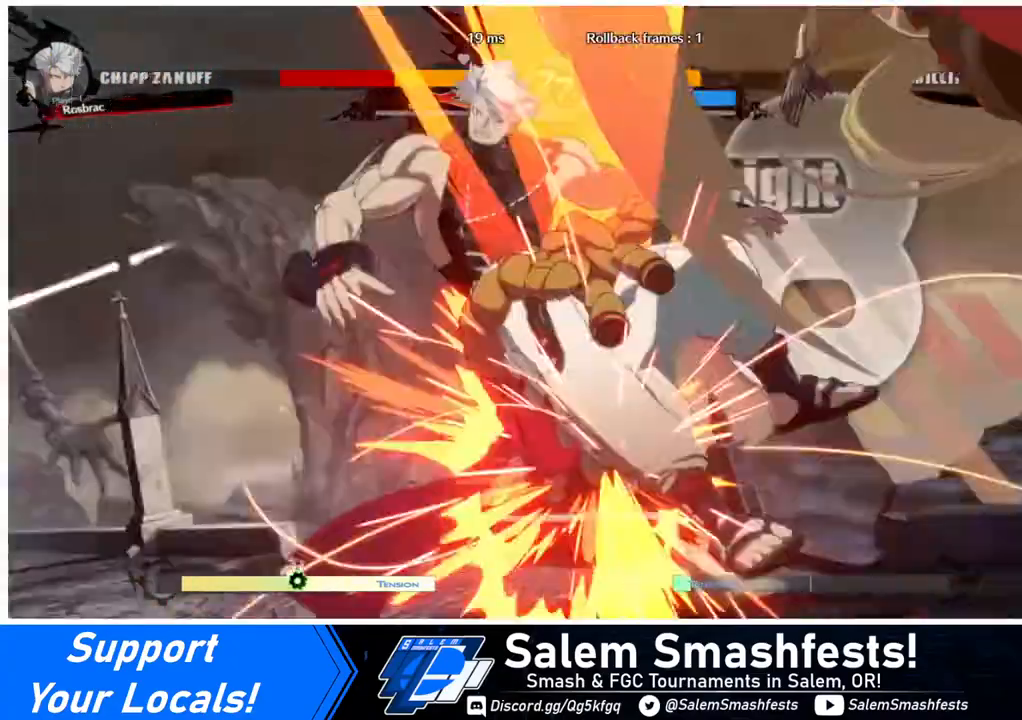
{"buttons": [], "events": []}
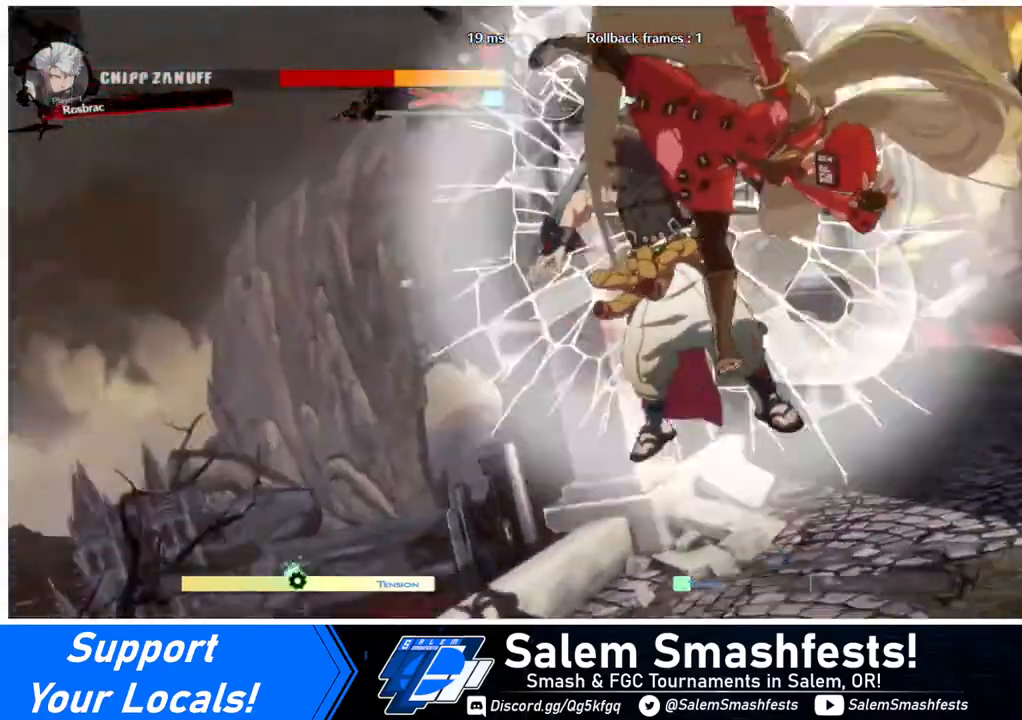
{"buttons": ["DPAD_RIGHT"], "events": [[240, "DPAD_LEFT", "down"], [280, "DPAD_DOWN", "down"], [280, "DPAD_LEFT", "up"], [400, "DPAD_DOWN", "up"], [400, "DPAD_RIGHT", "down"]]}
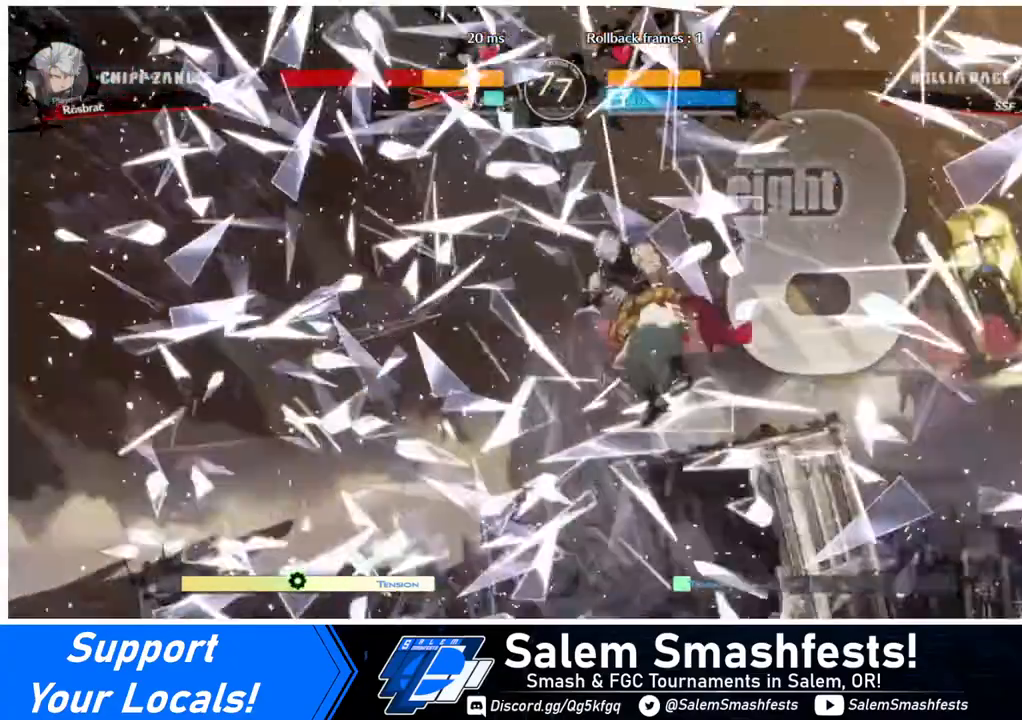
{"buttons": ["DPAD_RIGHT"], "events": [[80, "DPAD_LEFT", "down"], [80, "DPAD_RIGHT", "up"], [200, "DPAD_DOWN", "down"], [400, "DPAD_LEFT", "up"], [440, "DPAD_DOWN", "up"], [480, "DPAD_RIGHT", "down"]]}
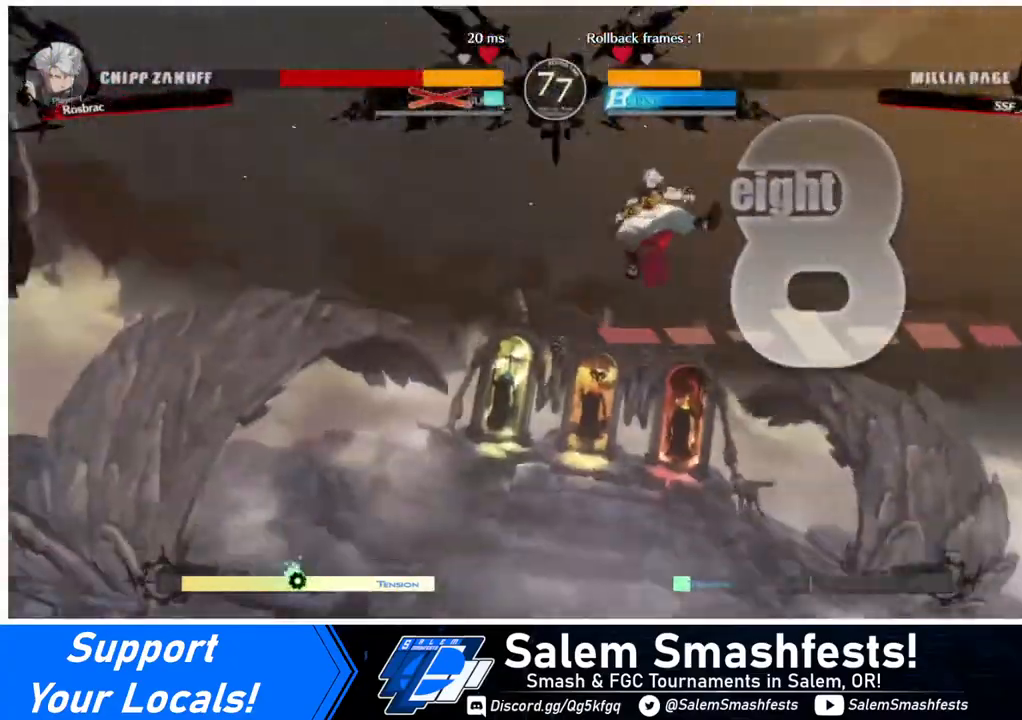
{"buttons": ["DPAD_RIGHT"], "events": [[40, "DPAD_RIGHT", "up"], [200, "DPAD_LEFT", "down"], [240, "DPAD_DOWN", "down"], [400, "DPAD_DOWN", "up"], [400, "DPAD_LEFT", "up"], [400, "DPAD_RIGHT", "down"]]}
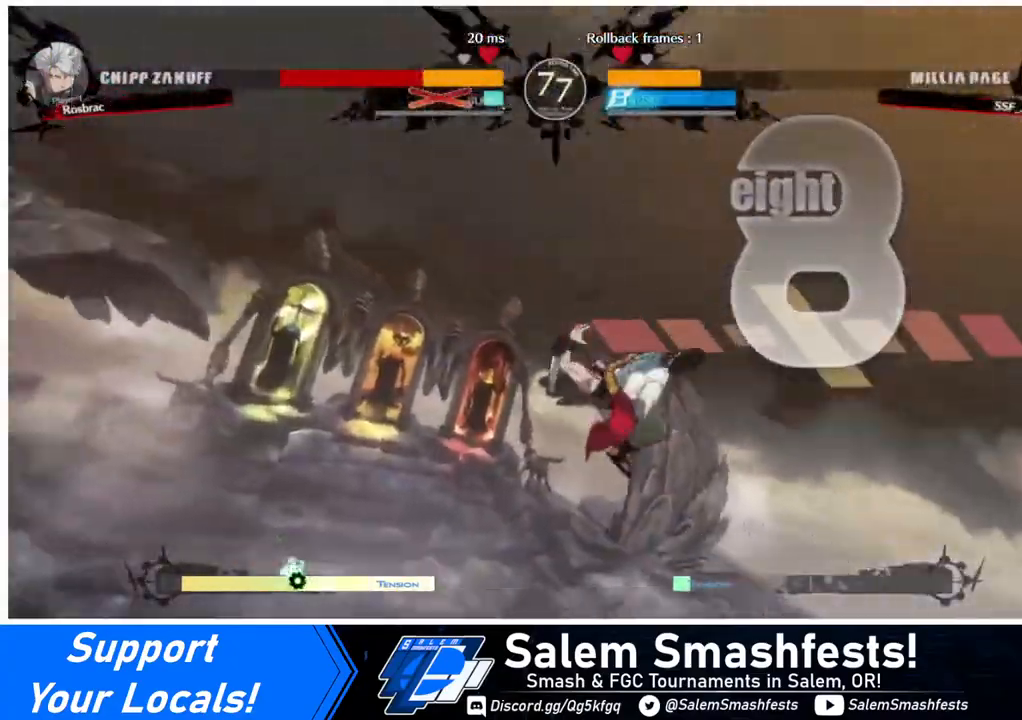
{"buttons": ["DPAD_RIGHT"], "events": [[80, "DPAD_LEFT", "down"], [80, "DPAD_RIGHT", "up"], [480, "DPAD_LEFT", "up"], [480, "DPAD_RIGHT", "down"]]}
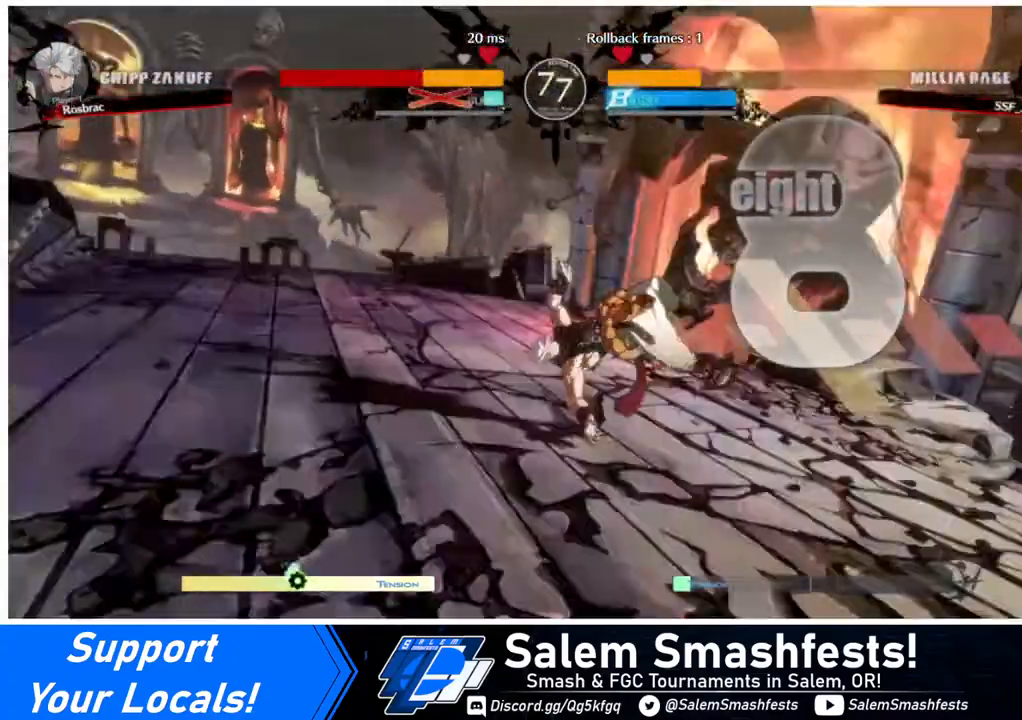
{"buttons": [], "events": [[160, "DPAD_RIGHT", "up"]]}
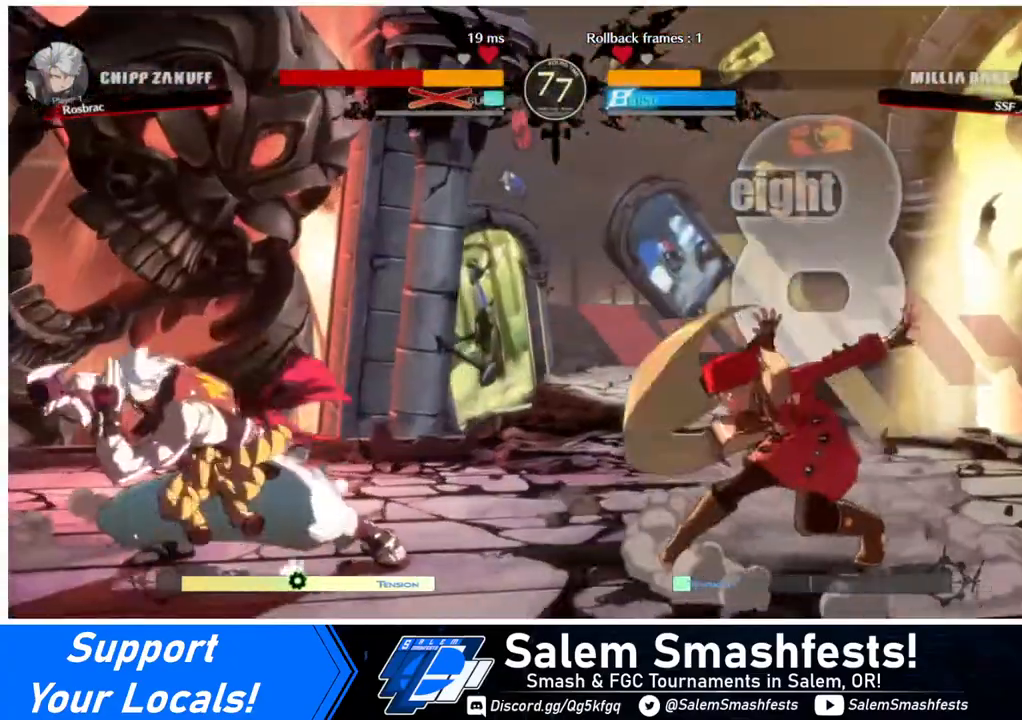
{"buttons": ["DPAD_LEFT"], "events": [[360, "DPAD_LEFT", "down"], [440, "DPAD_LEFT", "up"], [480, "DPAD_LEFT", "down"]]}
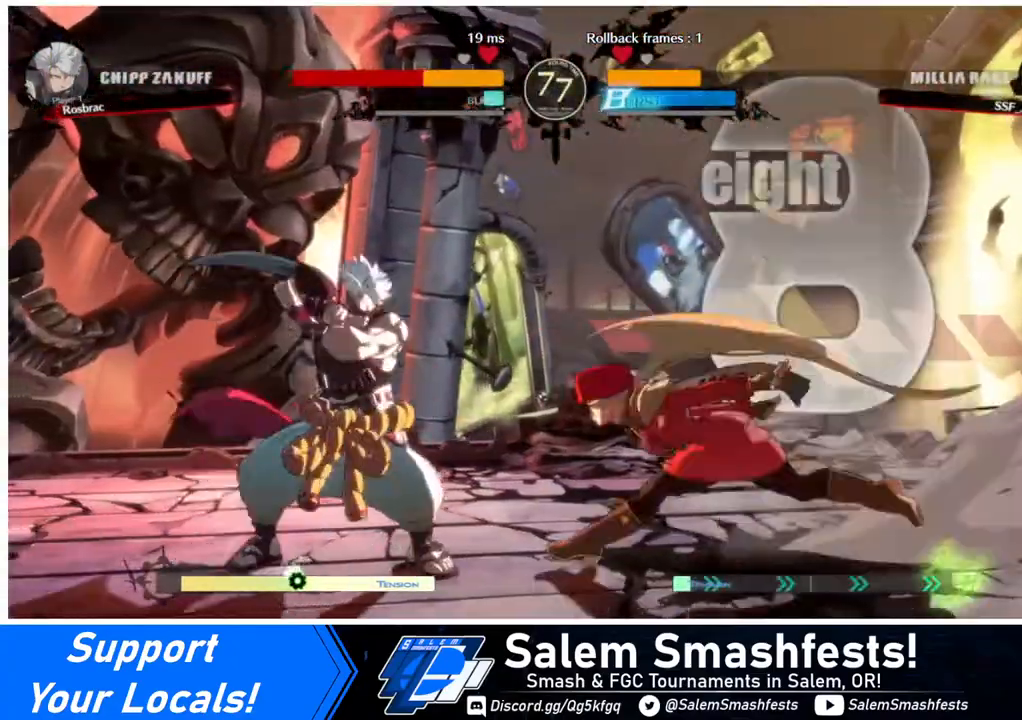
{"buttons": ["DPAD_RIGHT"], "events": [[40, "DPAD_UP", "down"], [160, "DPAD_LEFT", "up"], [160, "DPAD_RIGHT", "down"], [160, "DPAD_UP", "up"]]}
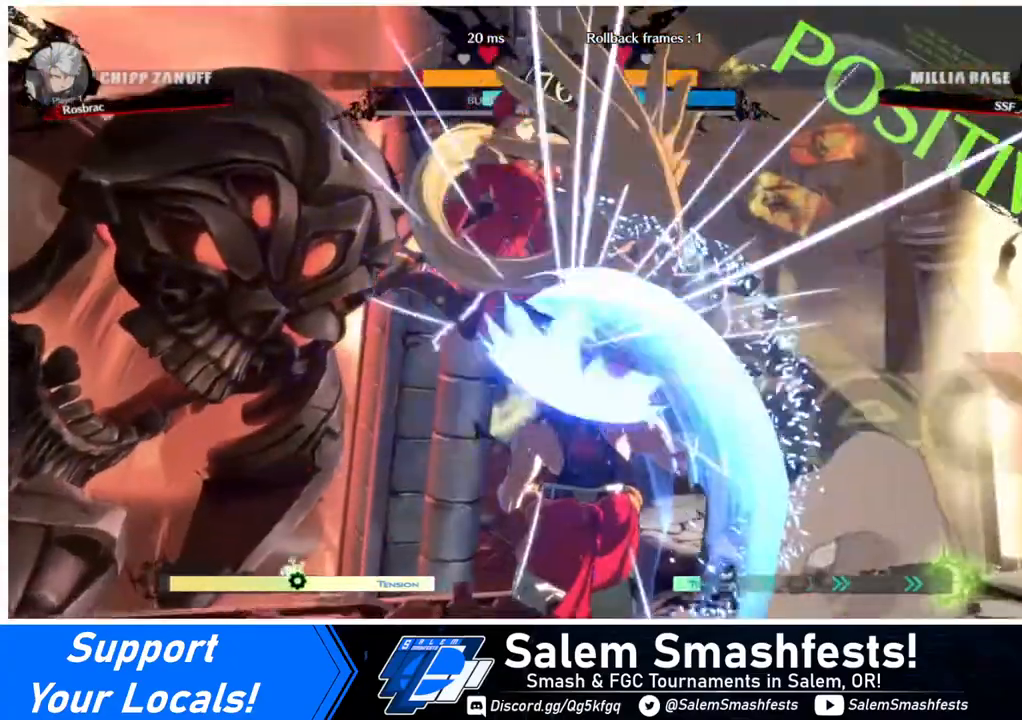
{"buttons": ["DPAD_LEFT"], "events": [[40, "DPAD_LEFT", "down"], [40, "DPAD_RIGHT", "up"], [120, "DPAD_UP", "down"], [320, "DPAD_UP", "up"]]}
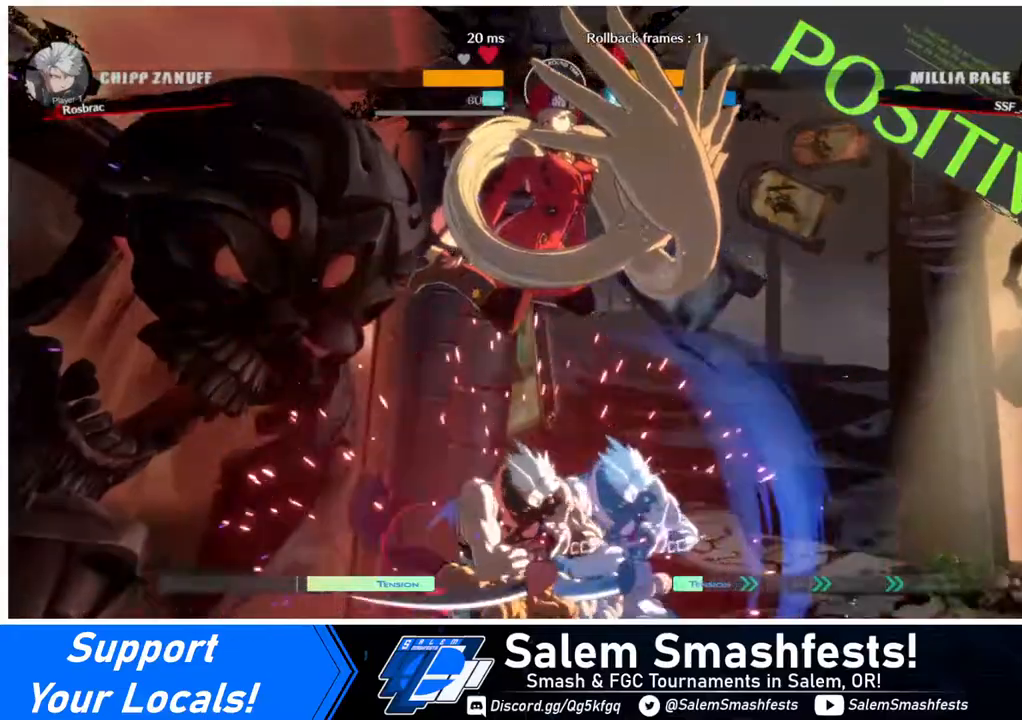
{"buttons": ["DPAD_RIGHT"], "events": [[200, "DPAD_LEFT", "up"], [240, "DPAD_RIGHT", "down"]]}
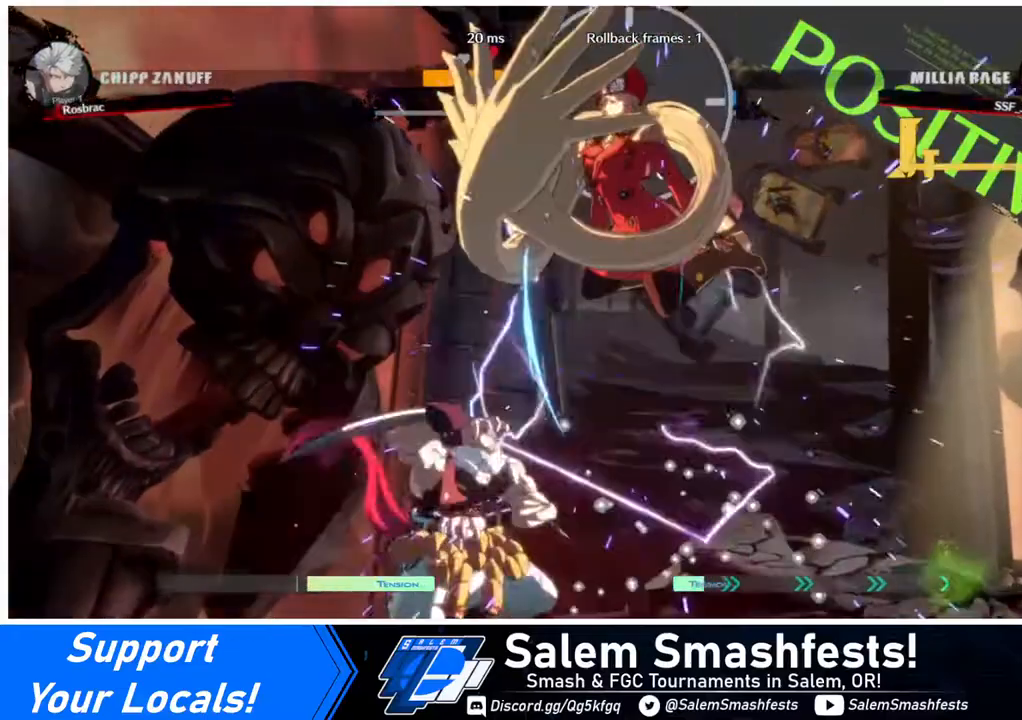
{"buttons": ["L1", "DPAD_RIGHT"], "events": [[360, "L1", "down"]]}
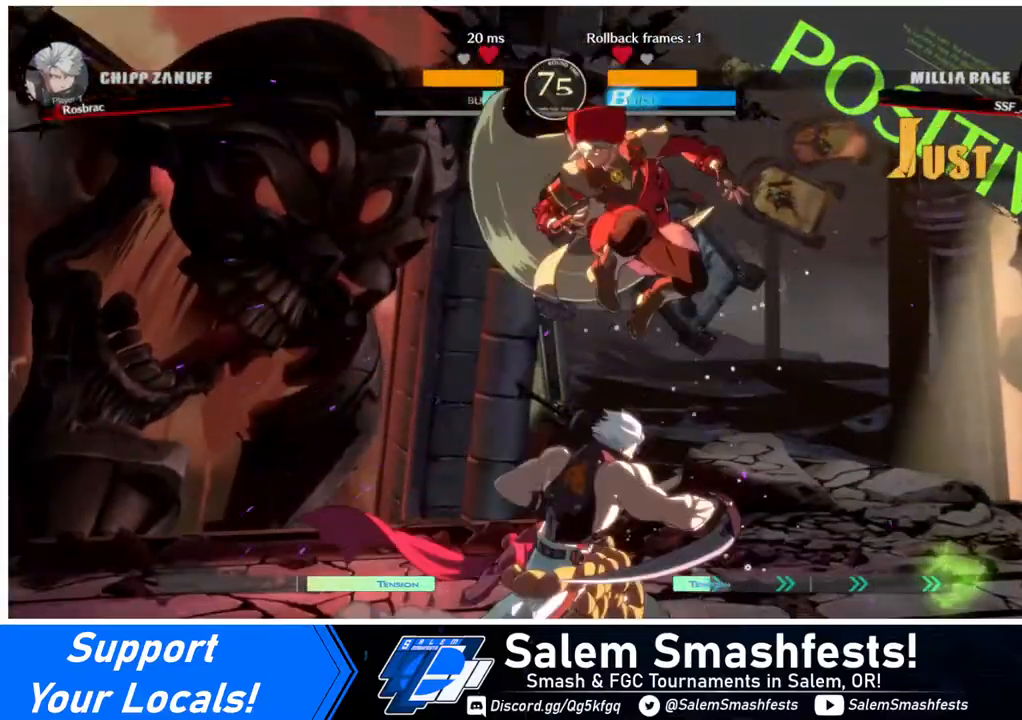
{"buttons": ["DPAD_RIGHT"], "events": [[160, "L1", "up"]]}
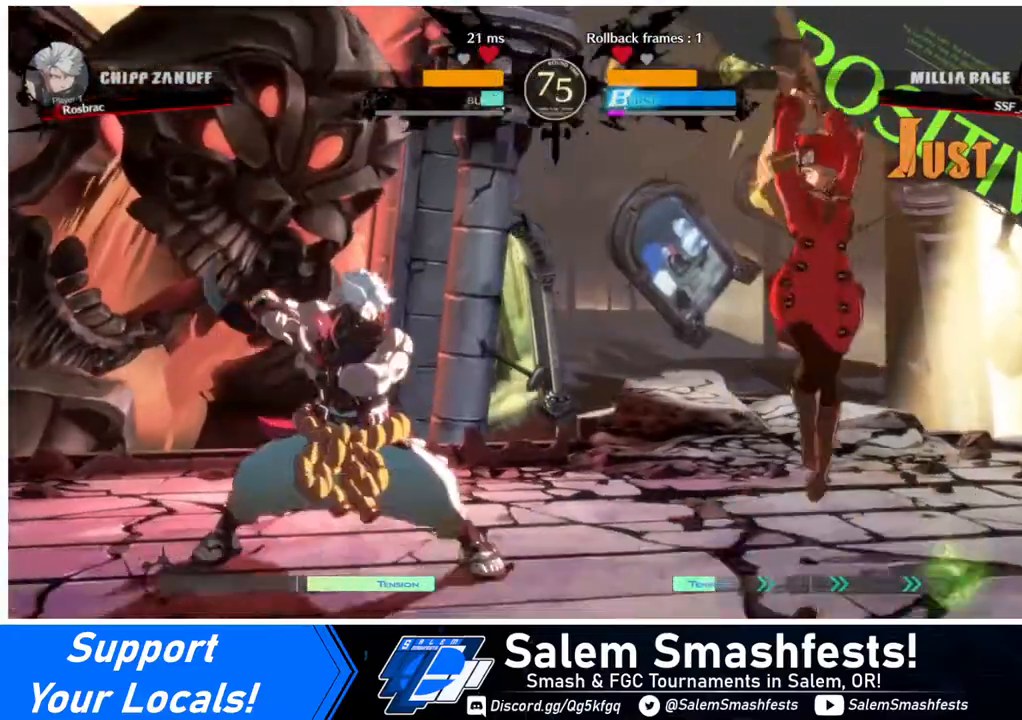
{"buttons": ["DPAD_RIGHT"], "events": []}
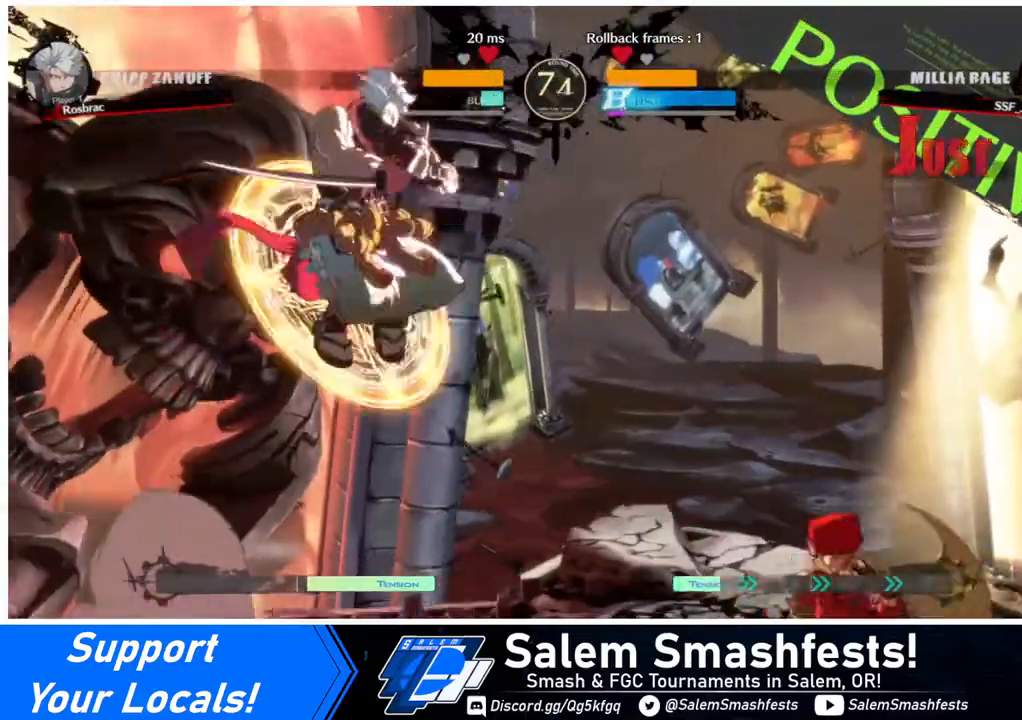
{"buttons": ["DPAD_RIGHT"], "events": [[160, "DPAD_RIGHT", "up"], [200, "DPAD_RIGHT", "down"]]}
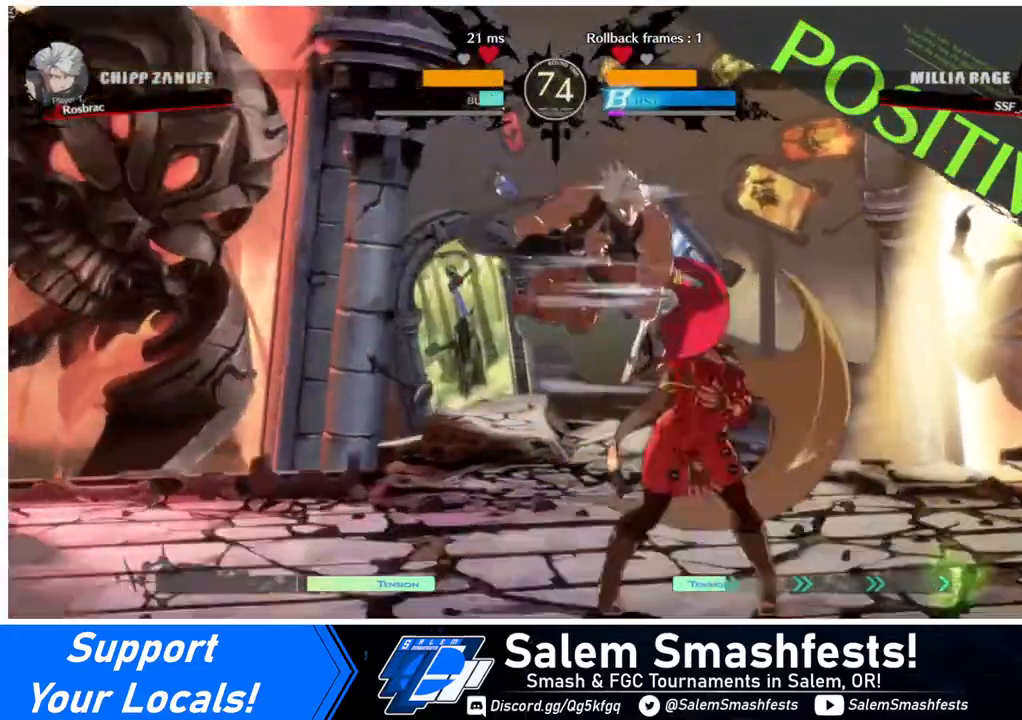
{"buttons": ["DPAD_DOWN", "DPAD_RIGHT"], "events": [[160, "DPAD_DOWN", "down"]]}
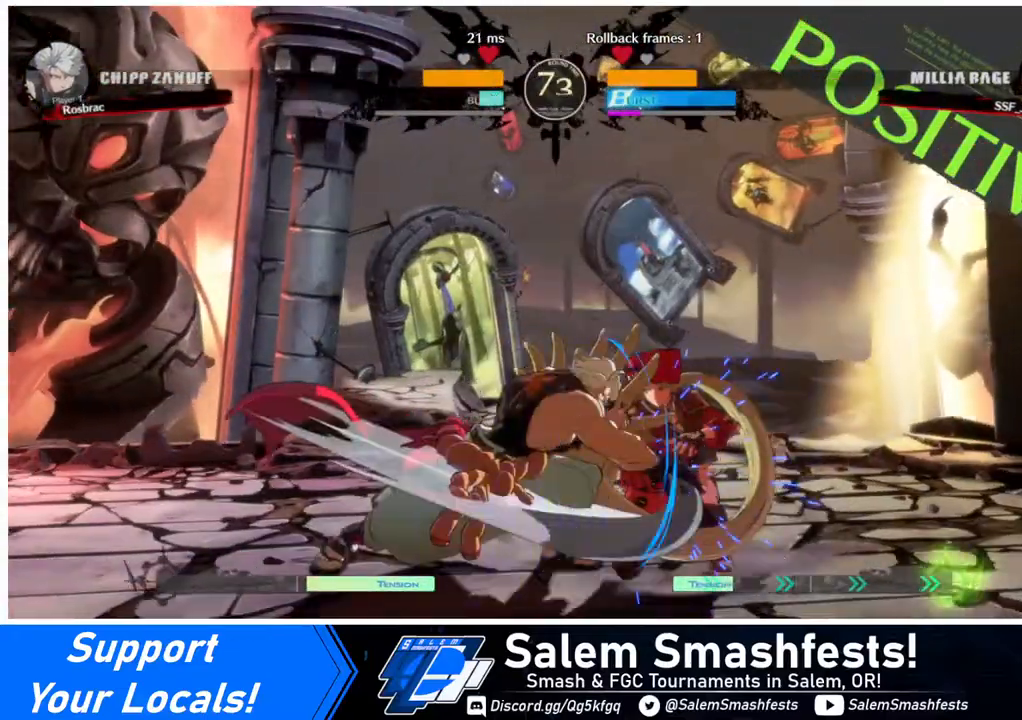
{"buttons": ["DPAD_DOWN", "DPAD_RIGHT"], "events": []}
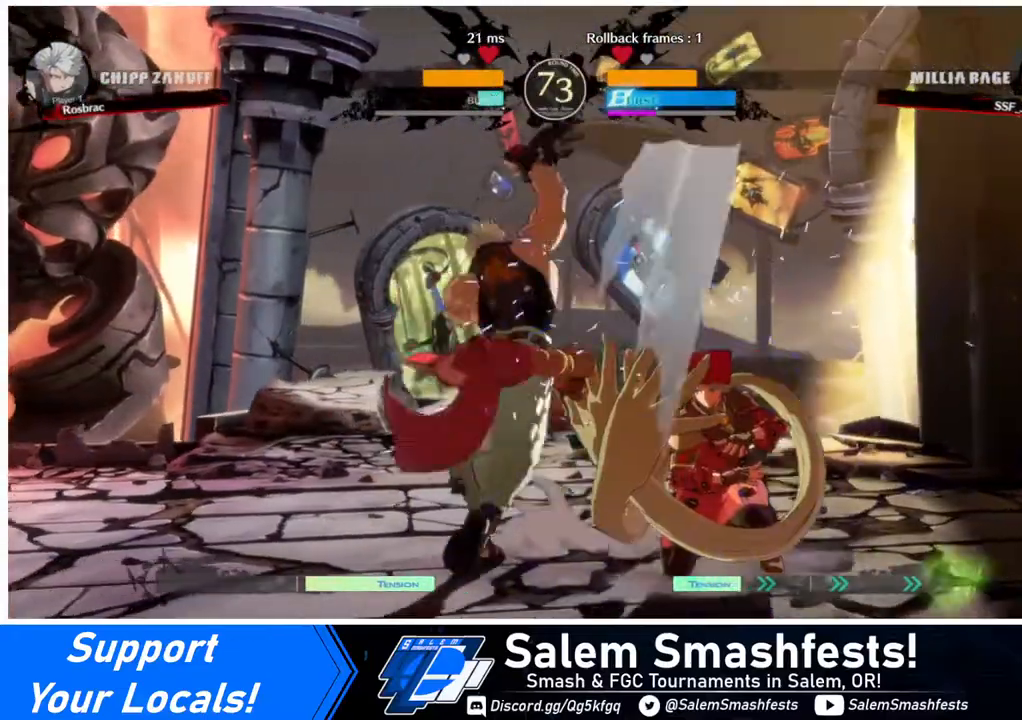
{"buttons": ["DPAD_RIGHT"], "events": [[120, "SQUARE", "down"], [120, "TRIANGLE", "down"], [480, "DPAD_DOWN", "up"], [480, "SQUARE", "up"], [480, "TRIANGLE", "up"]]}
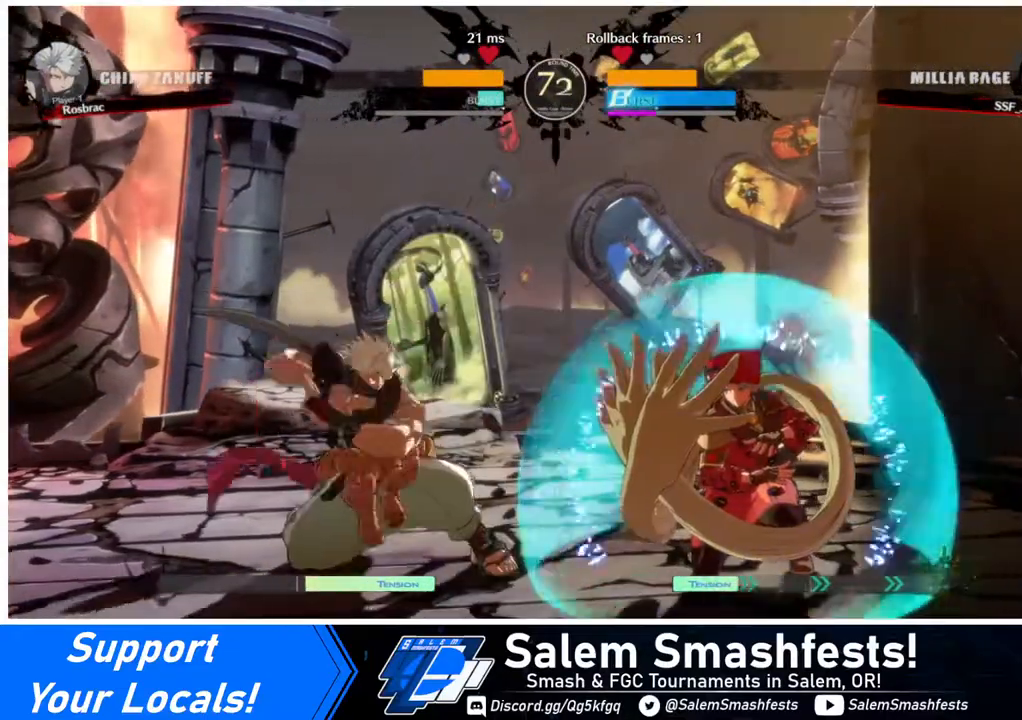
{"buttons": [], "events": [[40, "DPAD_UP", "down"], [120, "DPAD_RIGHT", "up"], [120, "DPAD_UP", "up"], [120, "L1", "down"], [200, "L1", "up"]]}
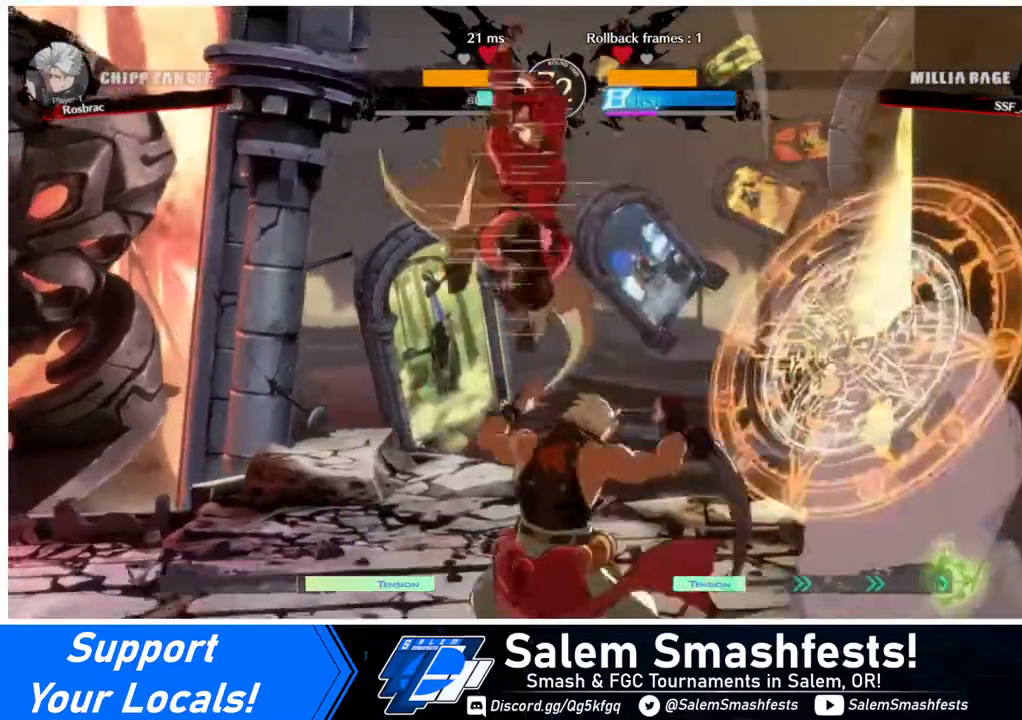
{"buttons": ["SQUARE", "DPAD_DOWN"], "events": [[40, "TRIANGLE", "down"], [120, "TRIANGLE", "up"], [400, "DPAD_DOWN", "down"], [480, "SQUARE", "down"]]}
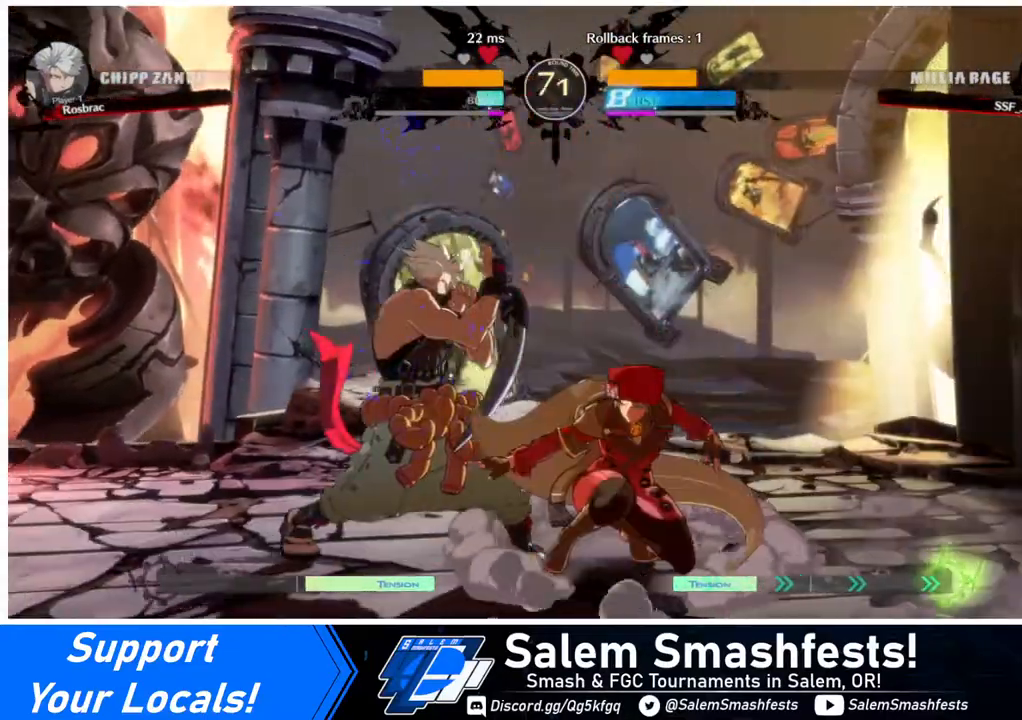
{"buttons": [], "events": [[160, "SQUARE", "up"], [240, "R2", "down"], [360, "DPAD_DOWN", "up"], [360, "R2", "up"]]}
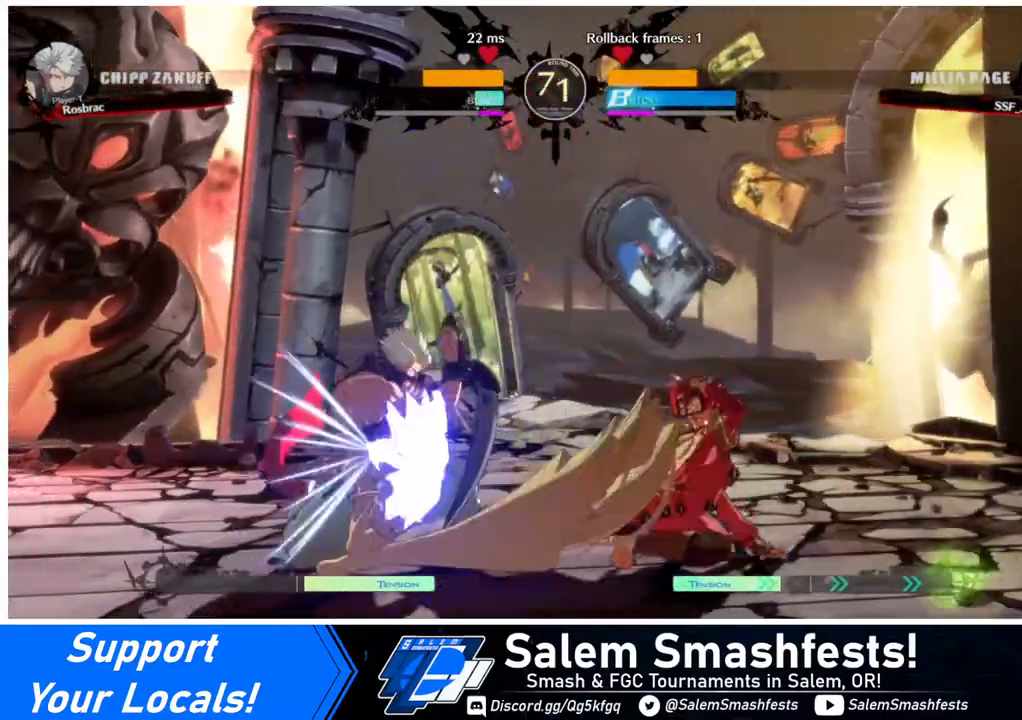
{"buttons": ["DPAD_LEFT"], "events": [[200, "DPAD_DOWN", "down"], [280, "DPAD_LEFT", "down"], [360, "DPAD_DOWN", "up"], [360, "TRIANGLE", "down"], [480, "TRIANGLE", "up"]]}
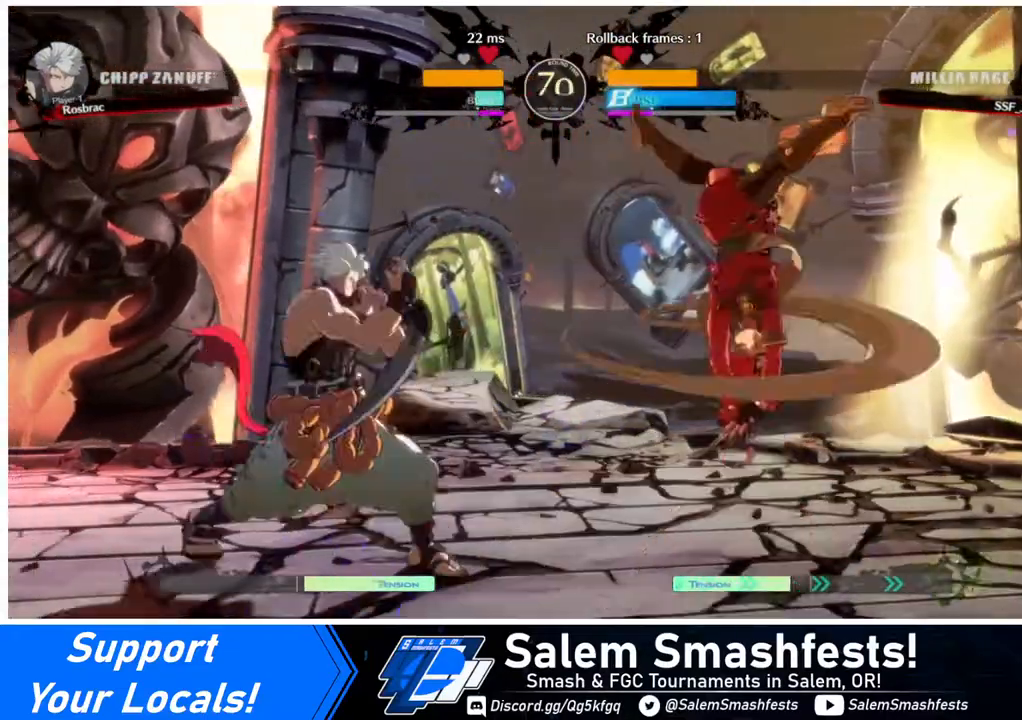
{"buttons": ["DPAD_LEFT"], "events": [[160, "CIRCLE", "down"], [160, "L1", "down"], [400, "L1", "up"], [440, "CIRCLE", "up"]]}
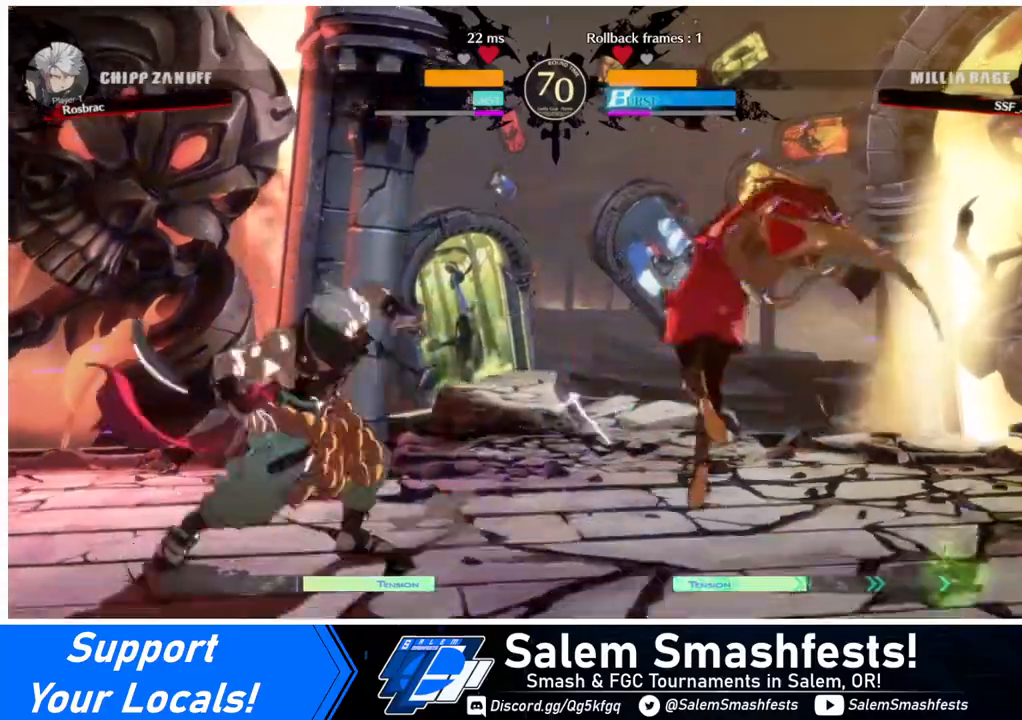
{"buttons": ["DPAD_RIGHT"], "events": [[40, "DPAD_LEFT", "up"], [80, "DPAD_RIGHT", "down"], [160, "DPAD_RIGHT", "up"], [200, "DPAD_RIGHT", "down"]]}
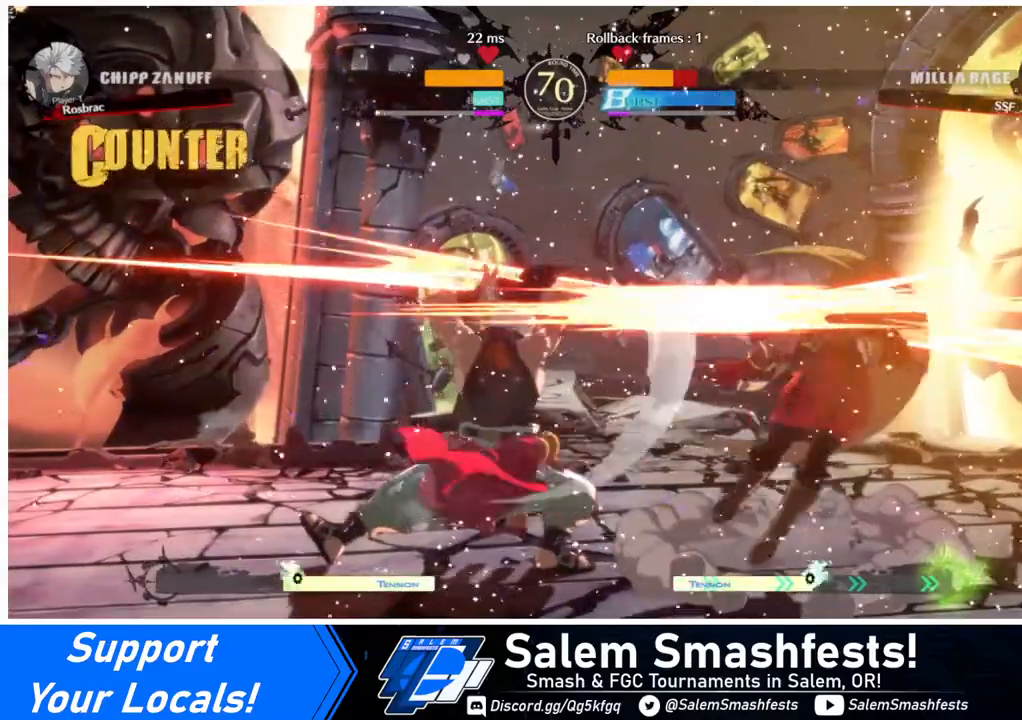
{"buttons": ["DPAD_RIGHT"], "events": [[120, "DPAD_DOWN", "down"], [480, "DPAD_DOWN", "up"]]}
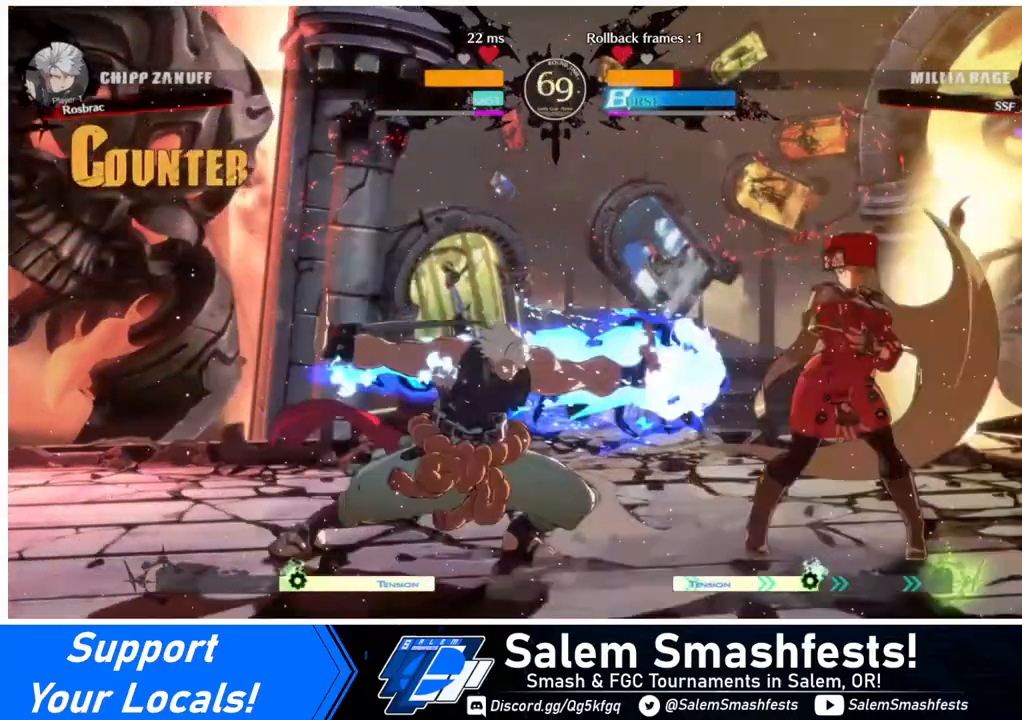
{"buttons": ["DPAD_RIGHT"], "events": []}